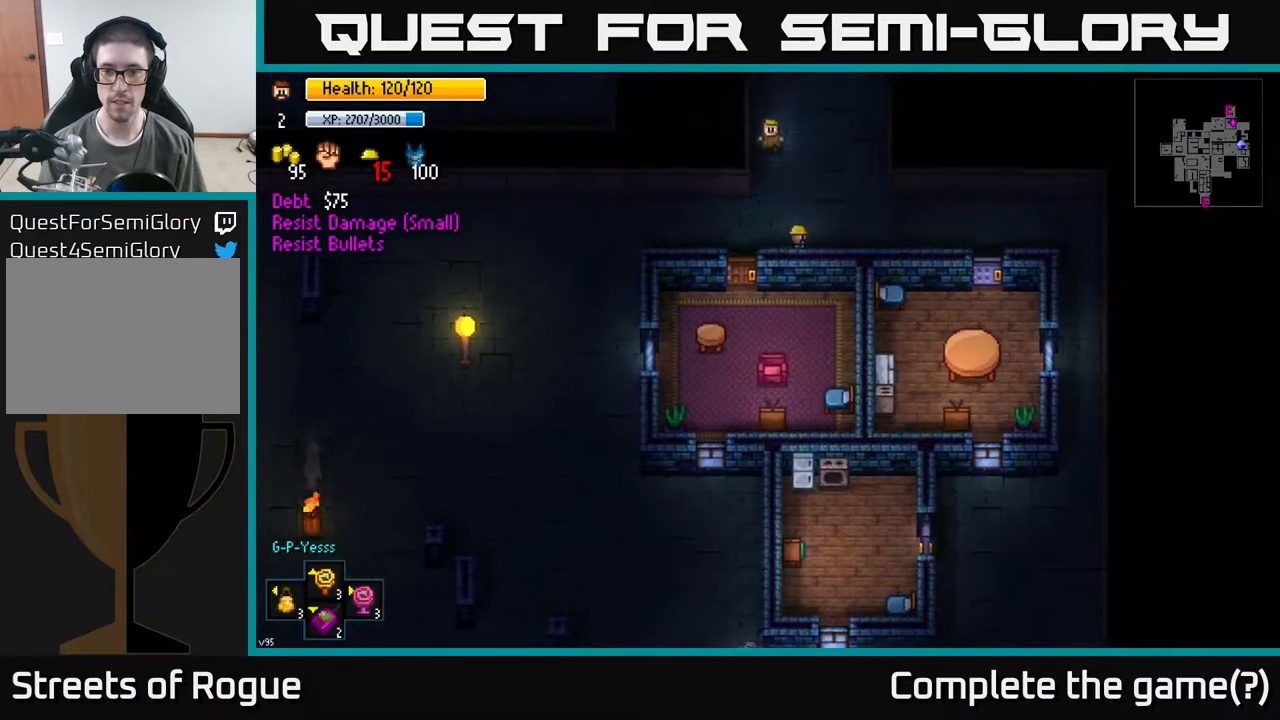
Gameplay with a controller (Xbox layout); each line is a JSON object with the inputs held at the frame after it. "events" lists button and stick changes between this image and that frame as [ms after this image, input, new state], when the widget could be followed in between.
{"buttons": [], "left_stick": "right", "right_stick": "center", "events": []}
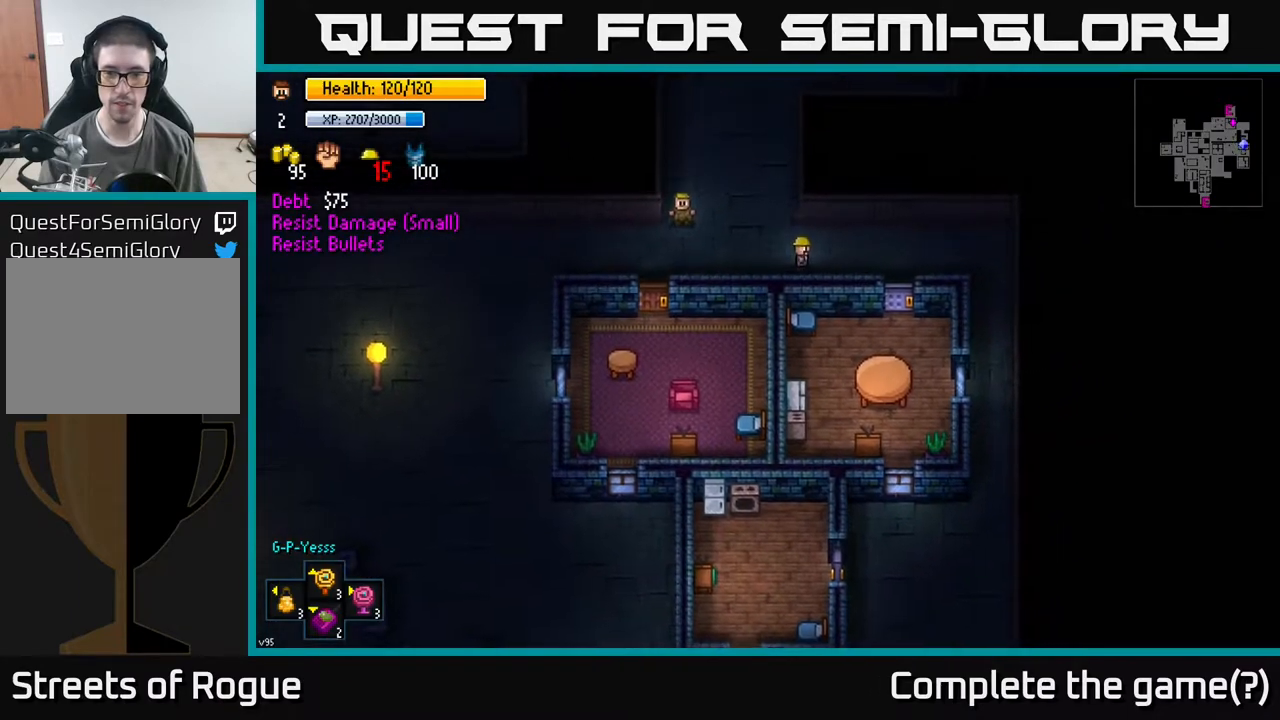
{"buttons": [], "left_stick": "center", "right_stick": "center", "events": [[500, "left_stick", "center"]]}
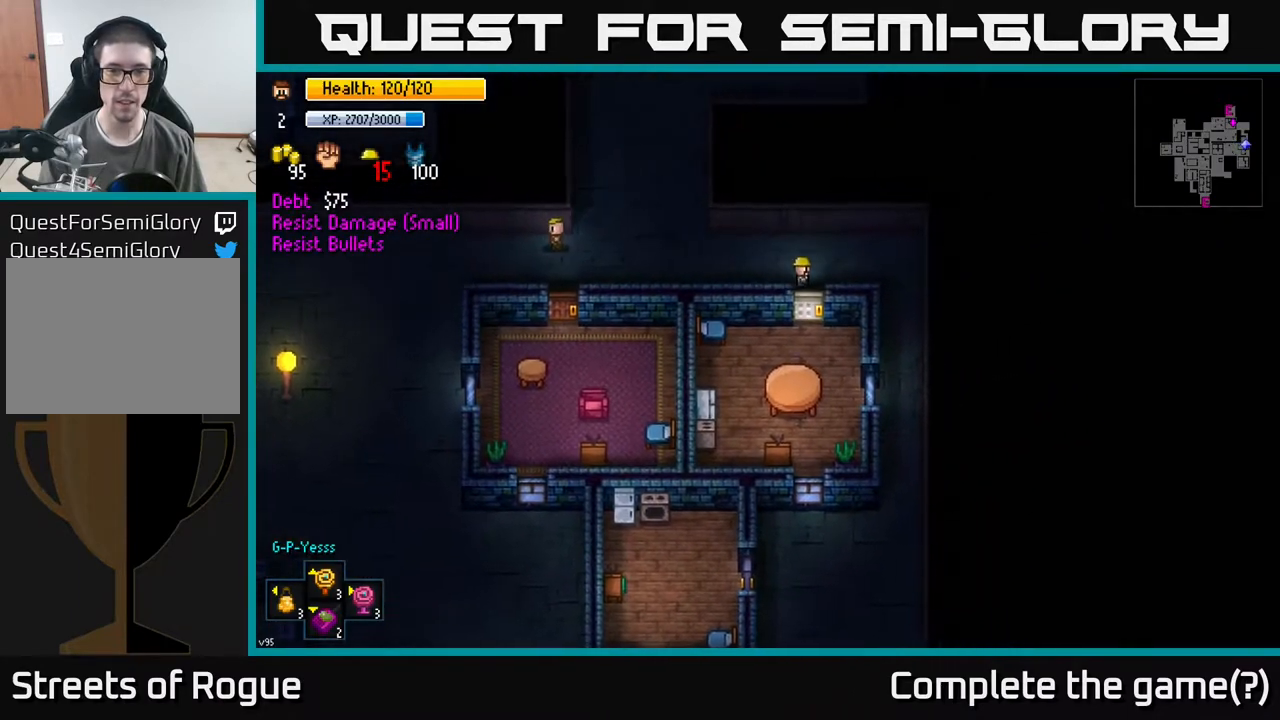
{"buttons": [], "left_stick": "center", "right_stick": "center", "events": [[17, "A", "down"], [83, "A", "up"]]}
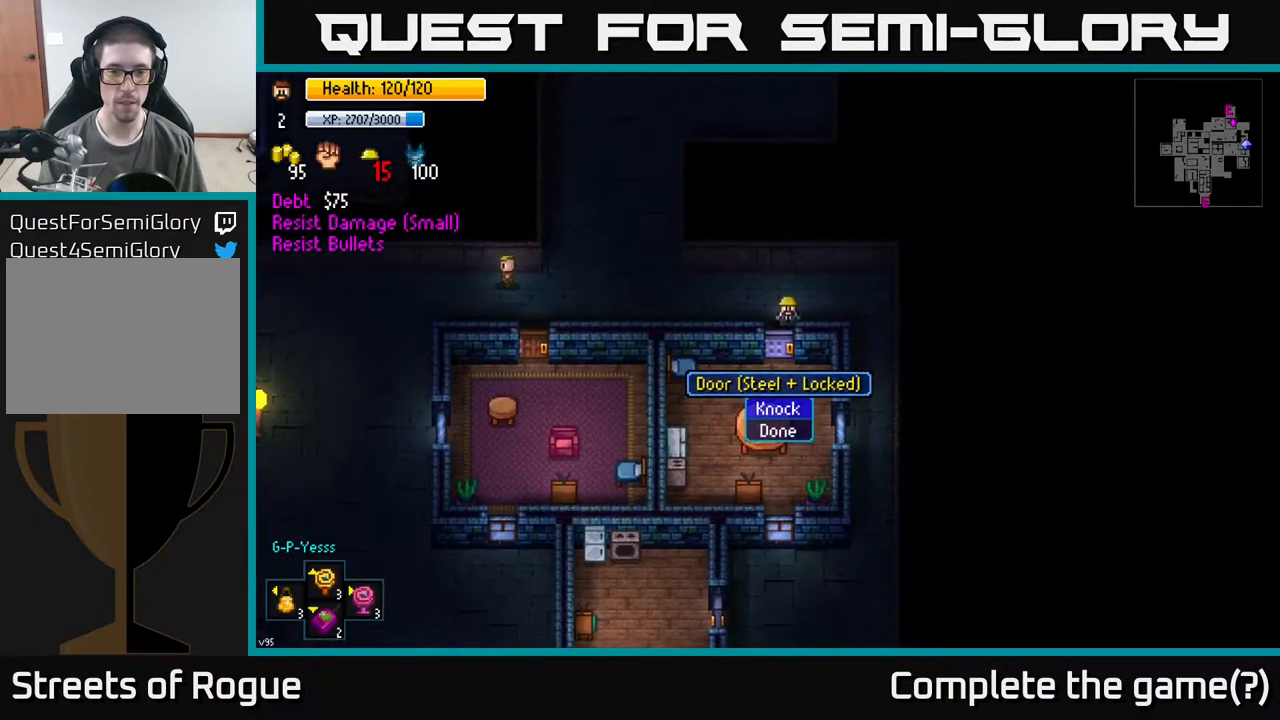
{"buttons": [], "left_stick": "left", "right_stick": "center", "events": [[33, "A", "down"], [117, "A", "up"], [150, "left_stick", "left"]]}
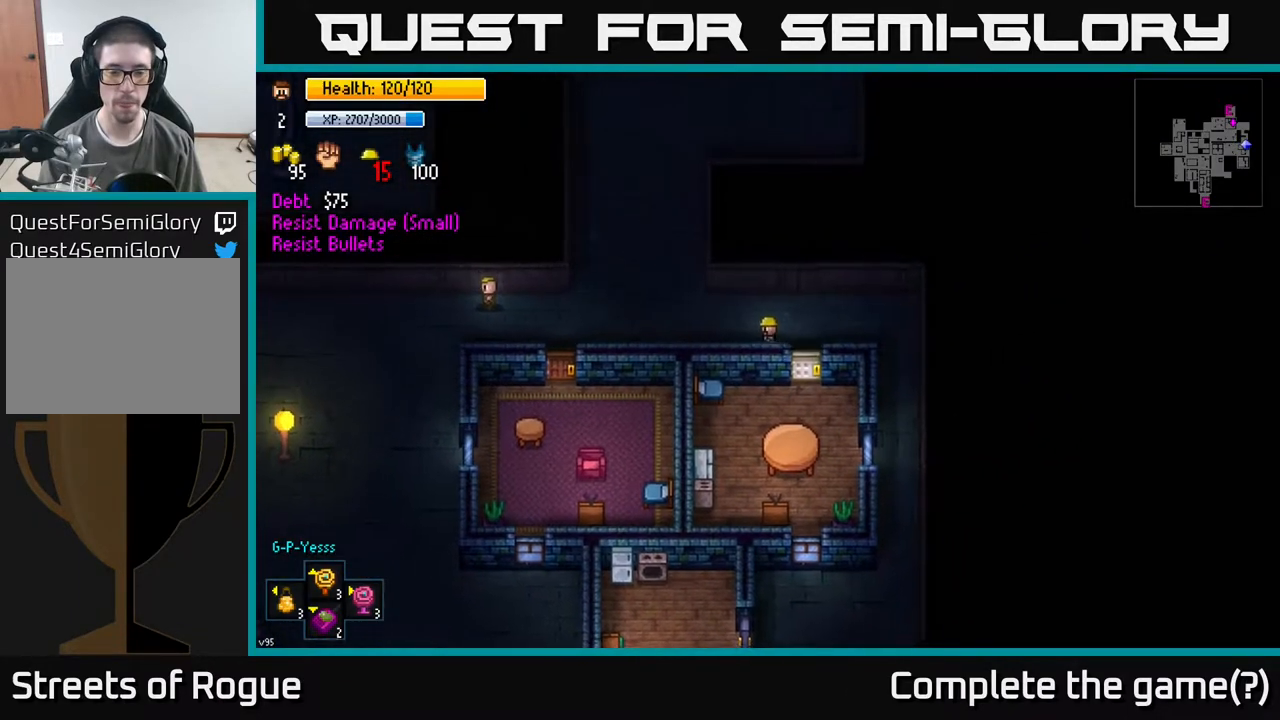
{"buttons": [], "left_stick": "up", "right_stick": "up-left", "events": [[350, "left_stick", "up-left"], [467, "left_stick", "up"], [483, "right_stick", "up-left"]]}
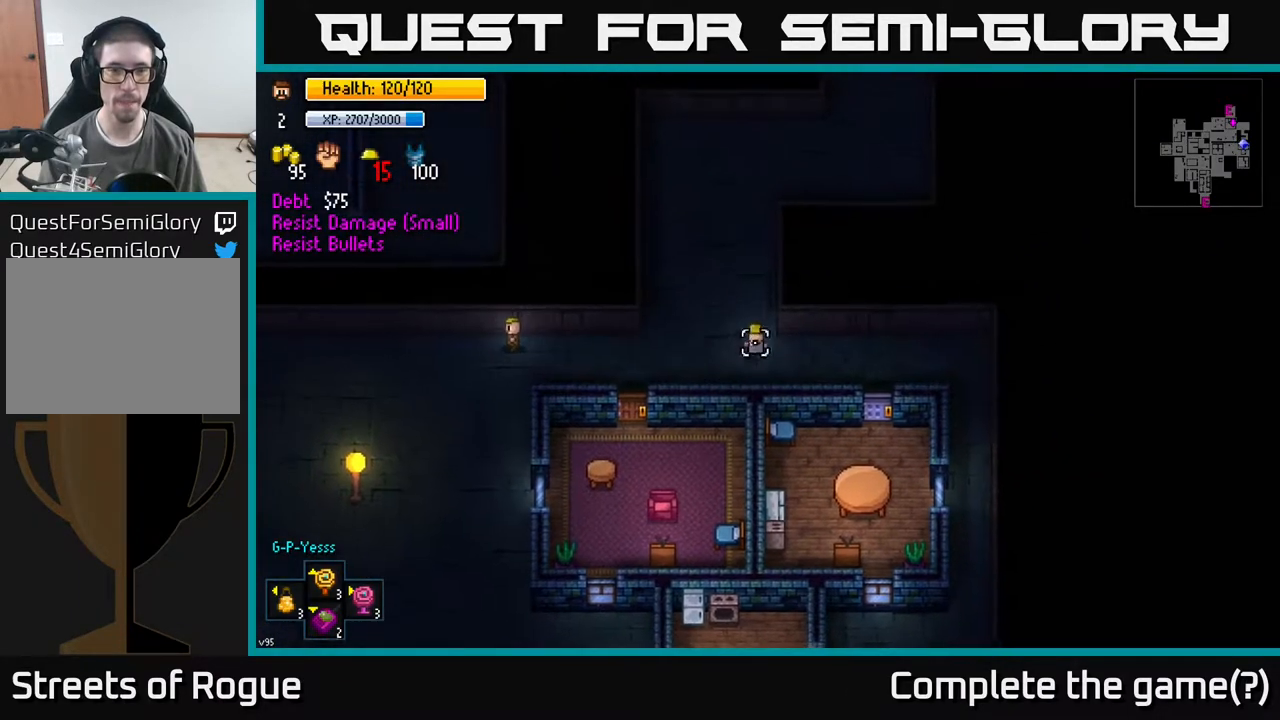
{"buttons": [], "left_stick": "up", "right_stick": "up", "events": [[83, "right_stick", "up"]]}
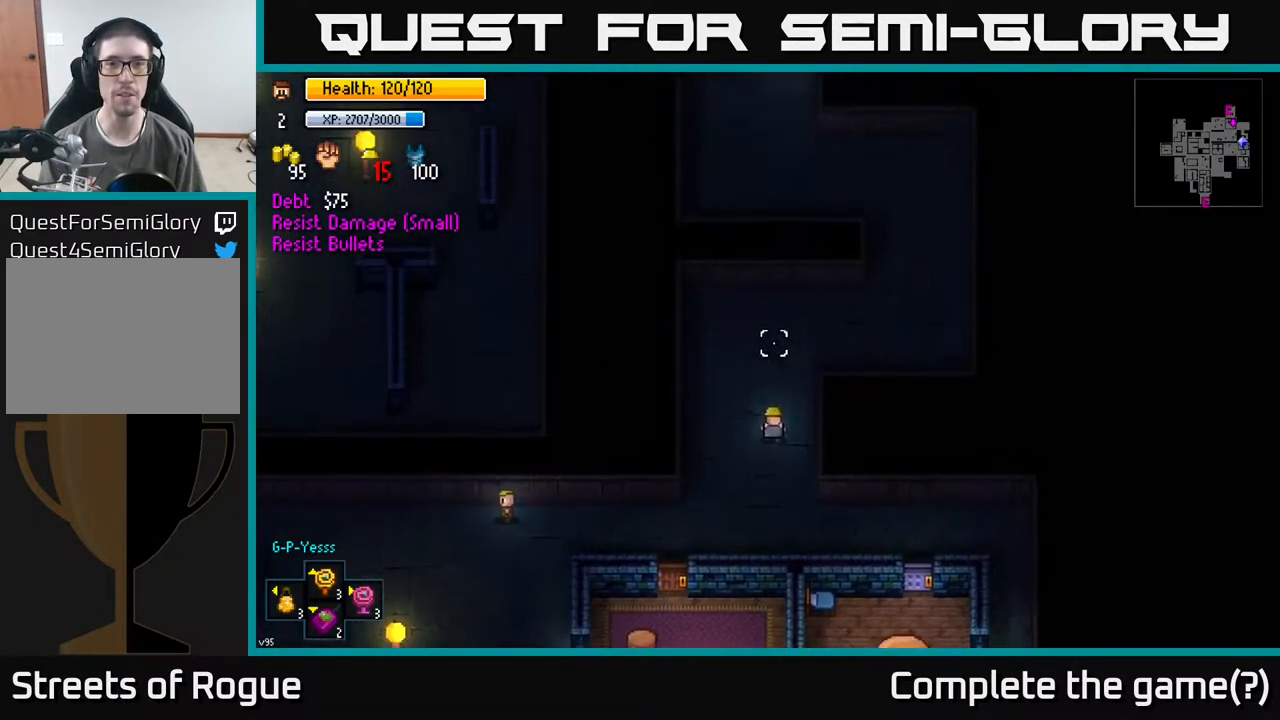
{"buttons": [], "left_stick": "down-left", "right_stick": "left", "events": [[83, "right_stick", "center"], [183, "left_stick", "down-left"], [433, "right_stick", "left"]]}
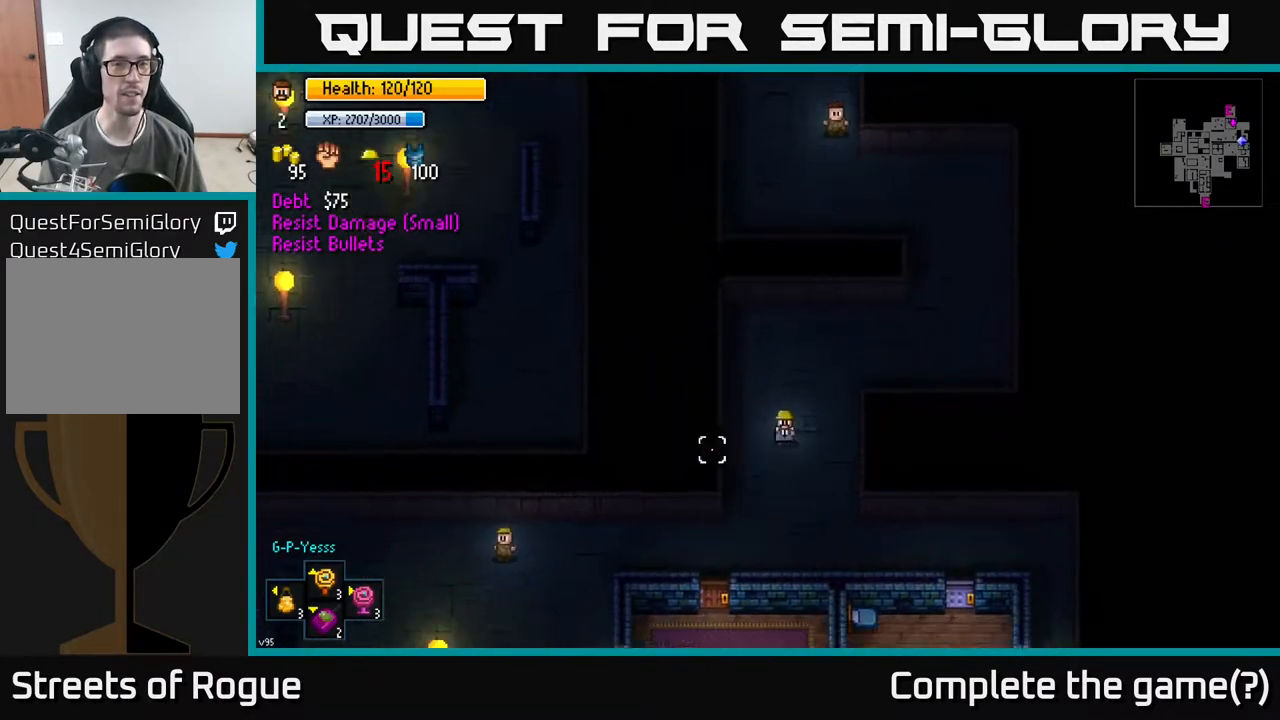
{"buttons": [], "left_stick": "down-left", "right_stick": "left", "events": [[67, "left_stick", "down"], [217, "left_stick", "down-right"], [400, "left_stick", "down-left"]]}
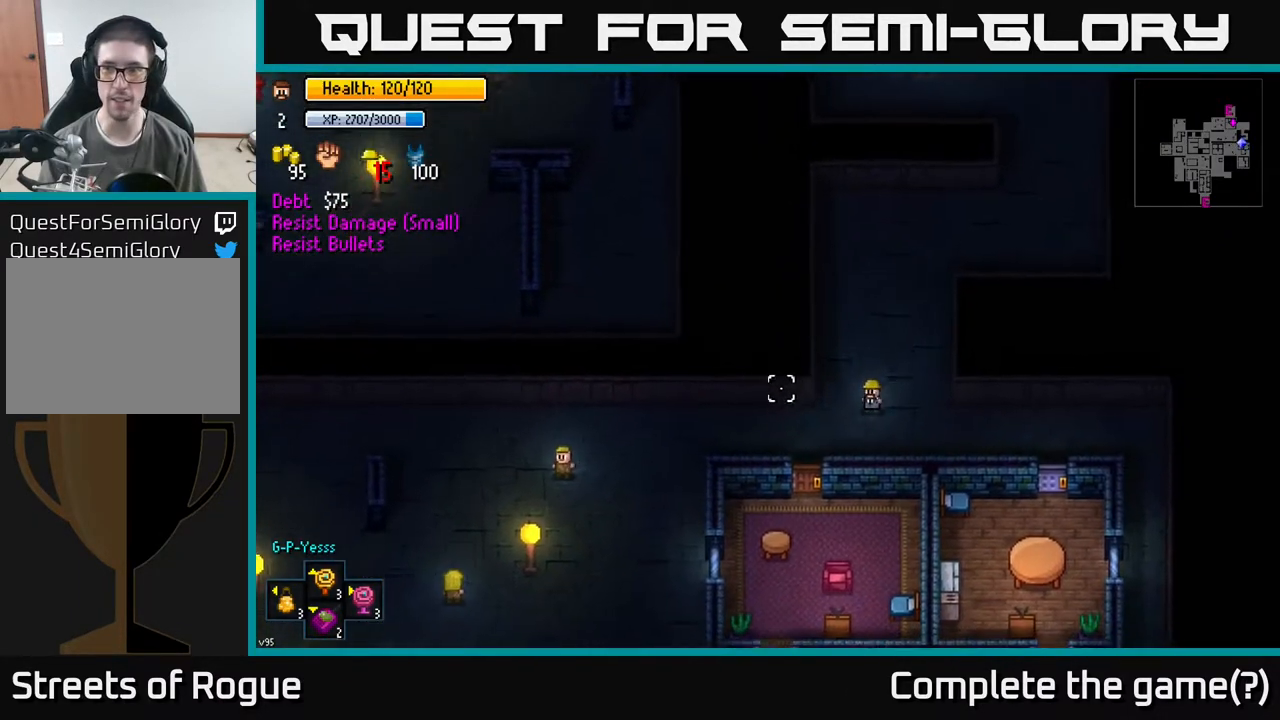
{"buttons": ["Y"], "left_stick": "center", "right_stick": "center", "events": [[17, "left_stick", "left"], [67, "right_stick", "center"], [167, "left_stick", "center"], [233, "Y", "down"]]}
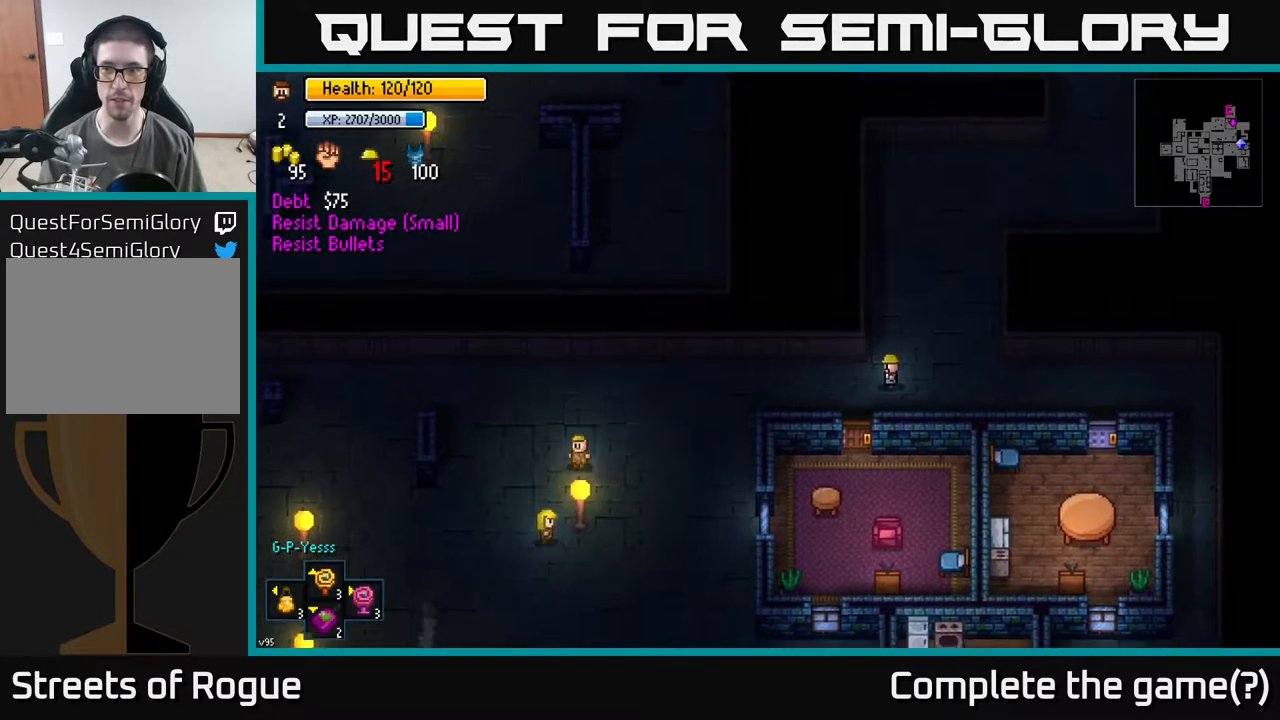
{"buttons": ["Y"], "left_stick": "center", "right_stick": "center", "events": []}
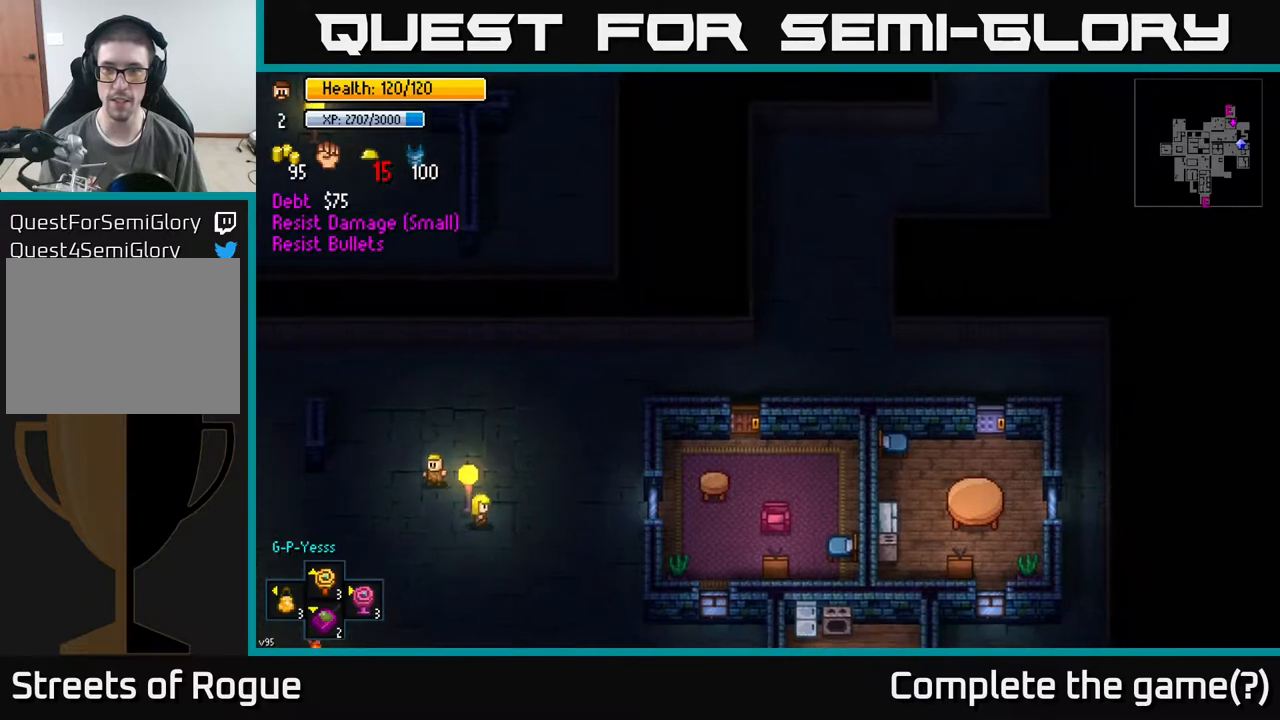
{"buttons": [], "left_stick": "center", "right_stick": "center", "events": [[50, "Y", "up"]]}
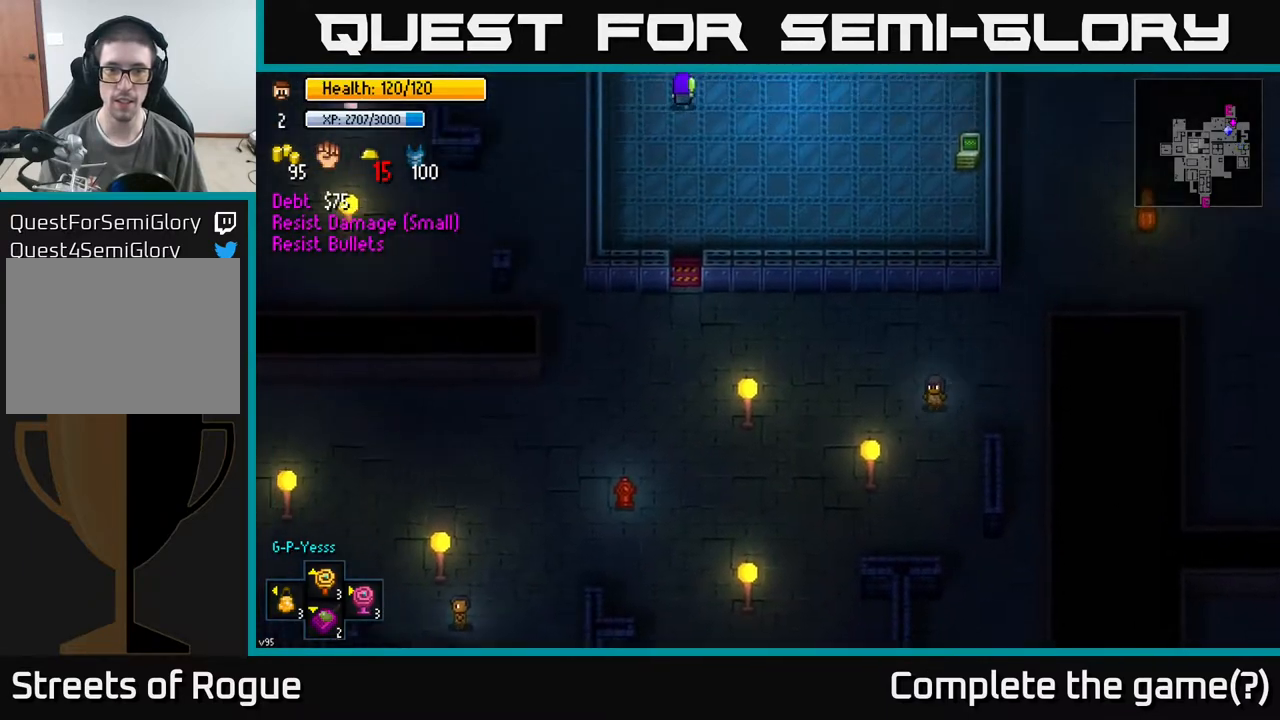
{"buttons": [], "left_stick": "up", "right_stick": "up", "events": [[300, "left_stick", "up"], [500, "right_stick", "up"]]}
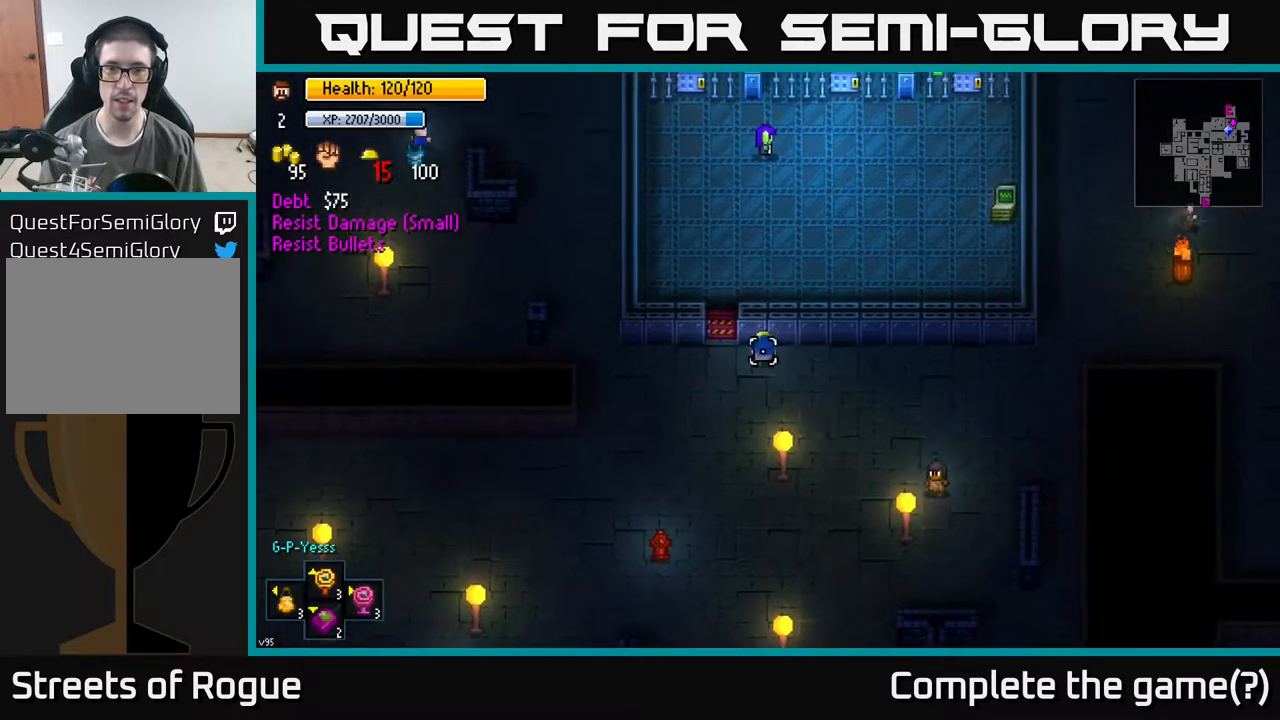
{"buttons": [], "left_stick": "center", "right_stick": "center", "events": [[50, "left_stick", "up-left"], [167, "left_stick", "left"], [367, "right_stick", "center"], [467, "left_stick", "center"]]}
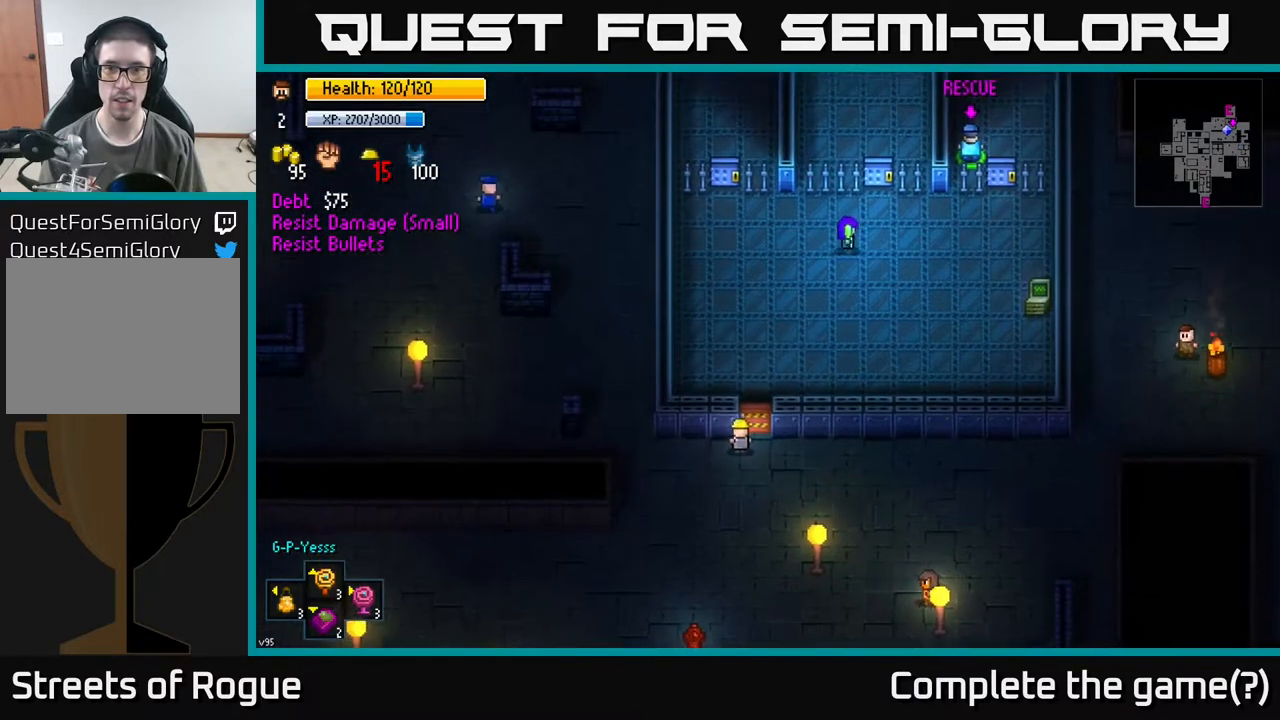
{"buttons": ["A"], "left_stick": "center", "right_stick": "center", "events": [[450, "A", "down"]]}
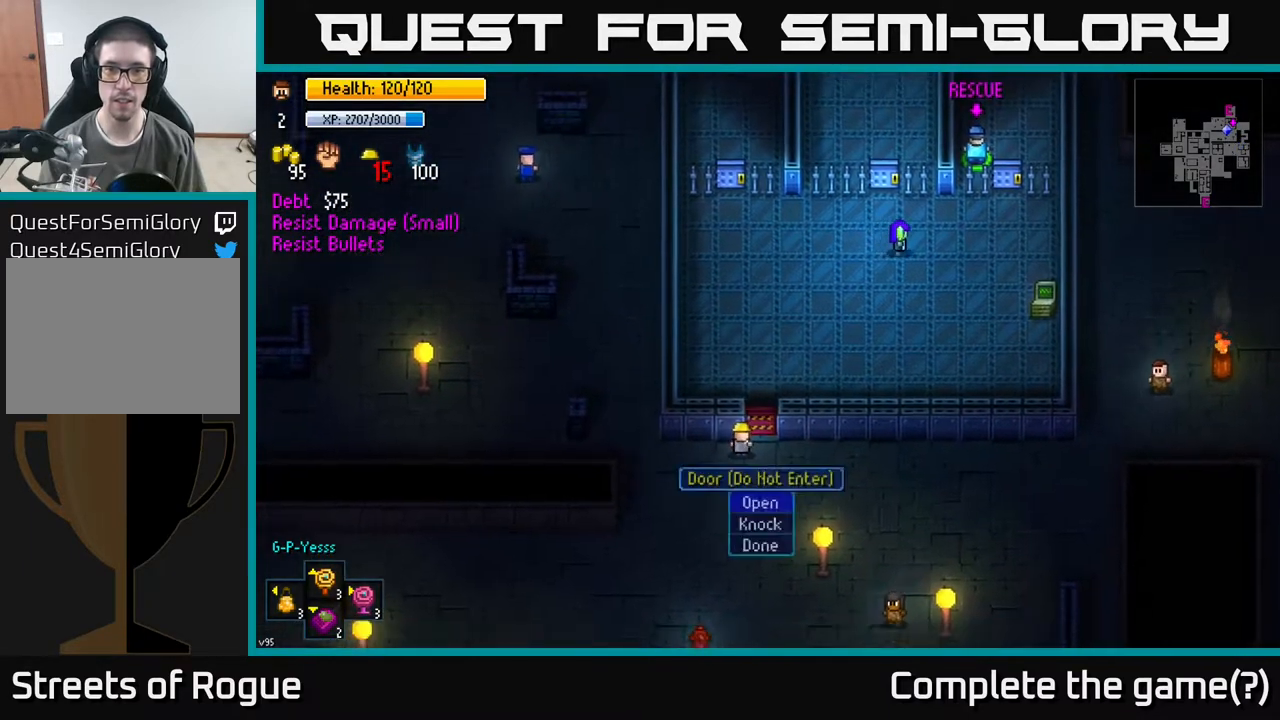
{"buttons": [], "left_stick": "right", "right_stick": "center", "events": [[83, "A", "up"], [283, "A", "down"], [383, "A", "up"], [467, "left_stick", "right"]]}
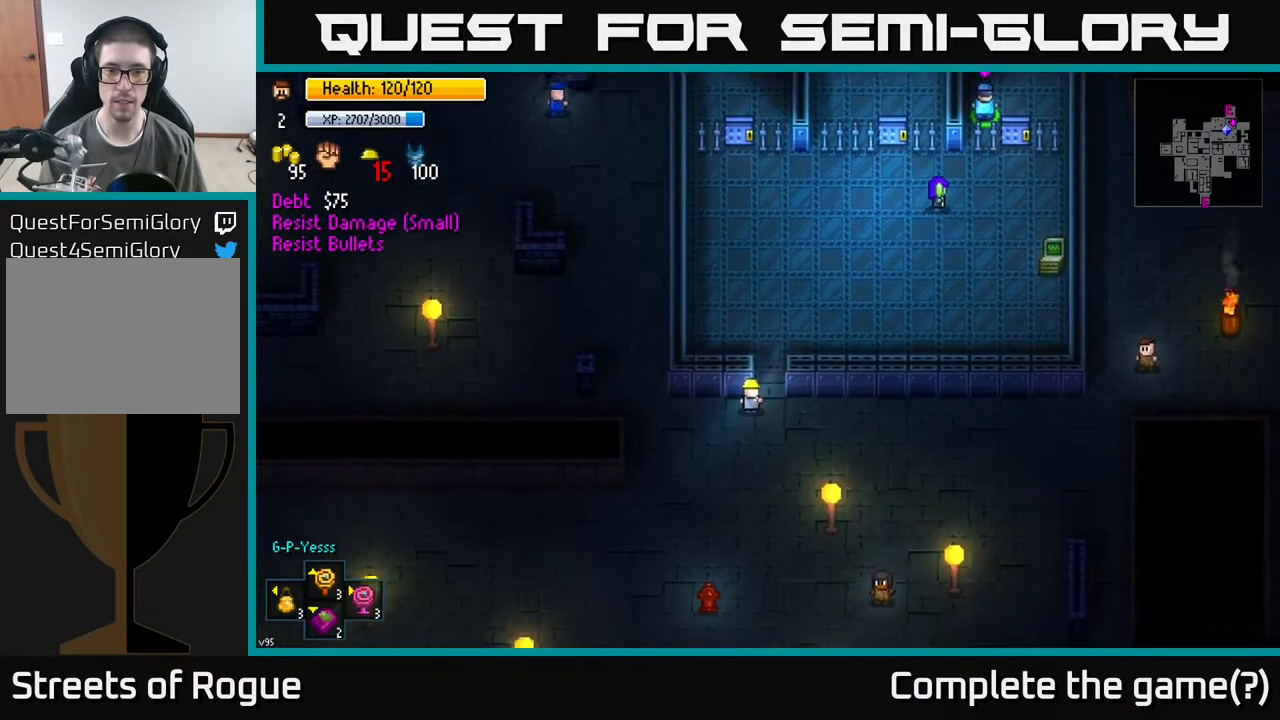
{"buttons": [], "left_stick": "up", "right_stick": "center", "events": [[17, "left_stick", "up-right"], [117, "left_stick", "up"], [417, "A", "down"], [500, "A", "up"]]}
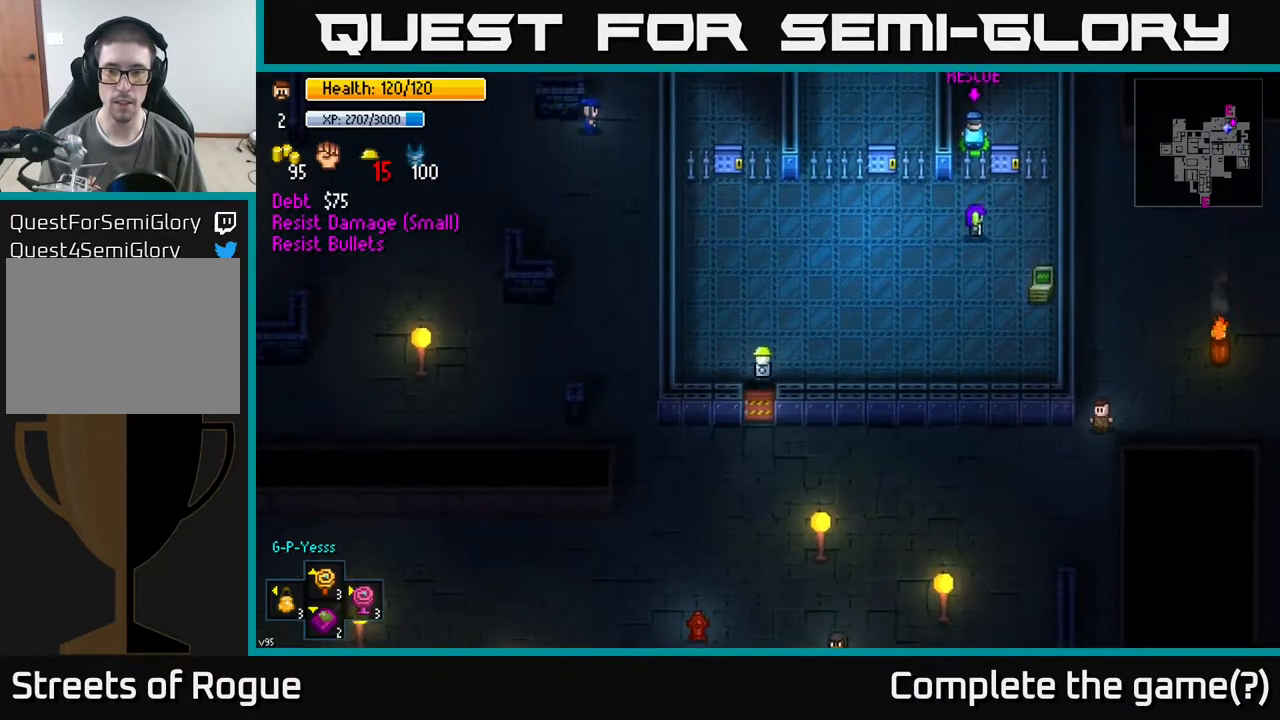
{"buttons": [], "left_stick": "up-right", "right_stick": "center", "events": [[100, "left_stick", "up-right"]]}
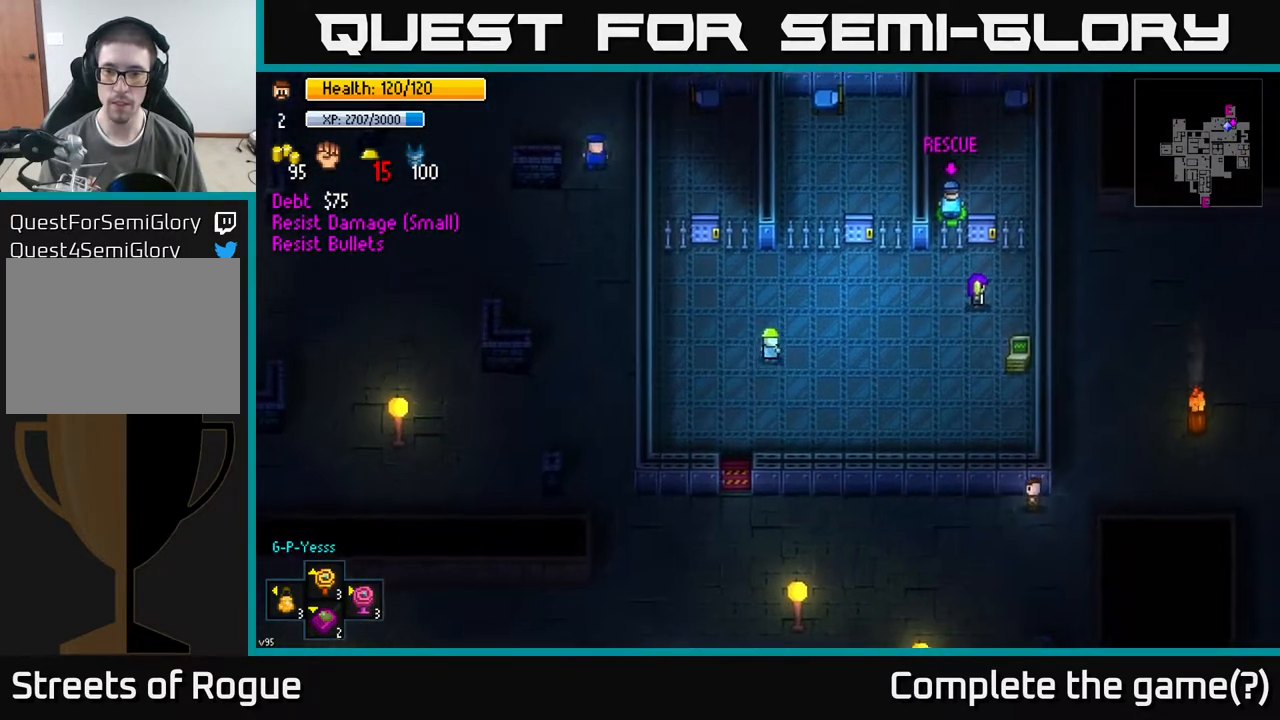
{"buttons": [], "left_stick": "right", "right_stick": "right", "events": [[200, "right_stick", "right"], [467, "left_stick", "right"]]}
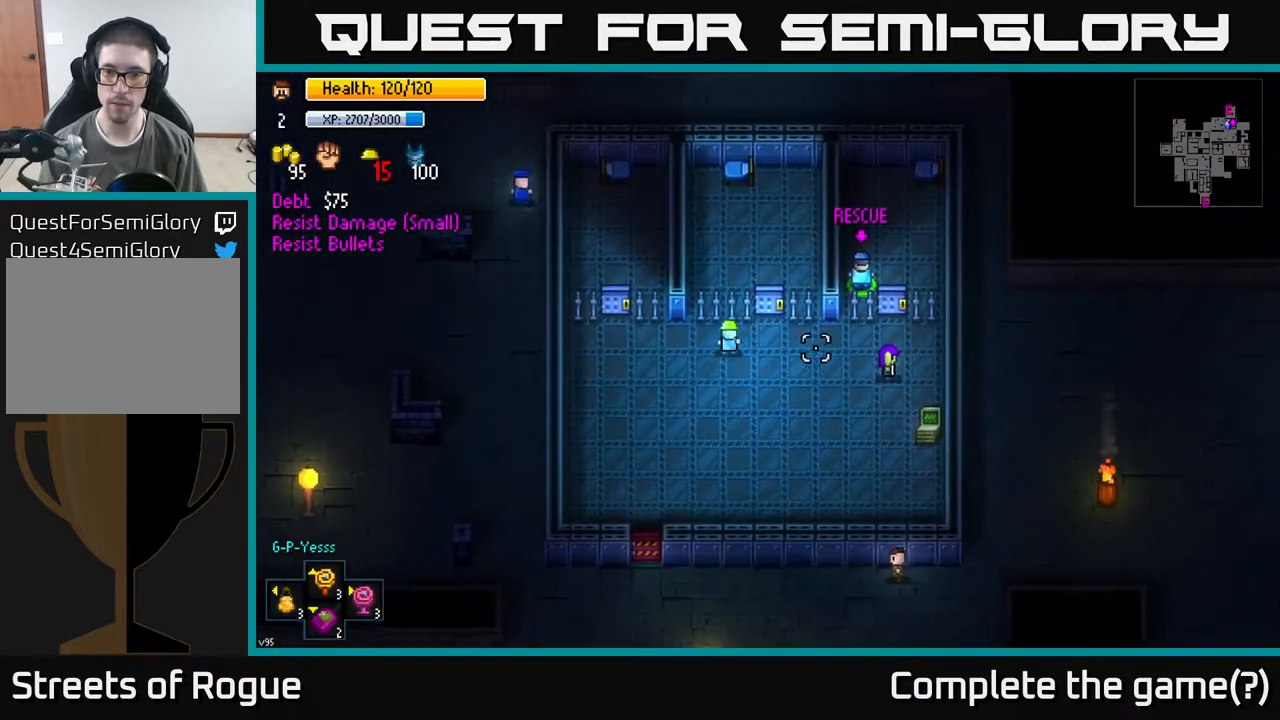
{"buttons": [], "left_stick": "right", "right_stick": "down-right", "events": [[250, "right_stick", "down-right"]]}
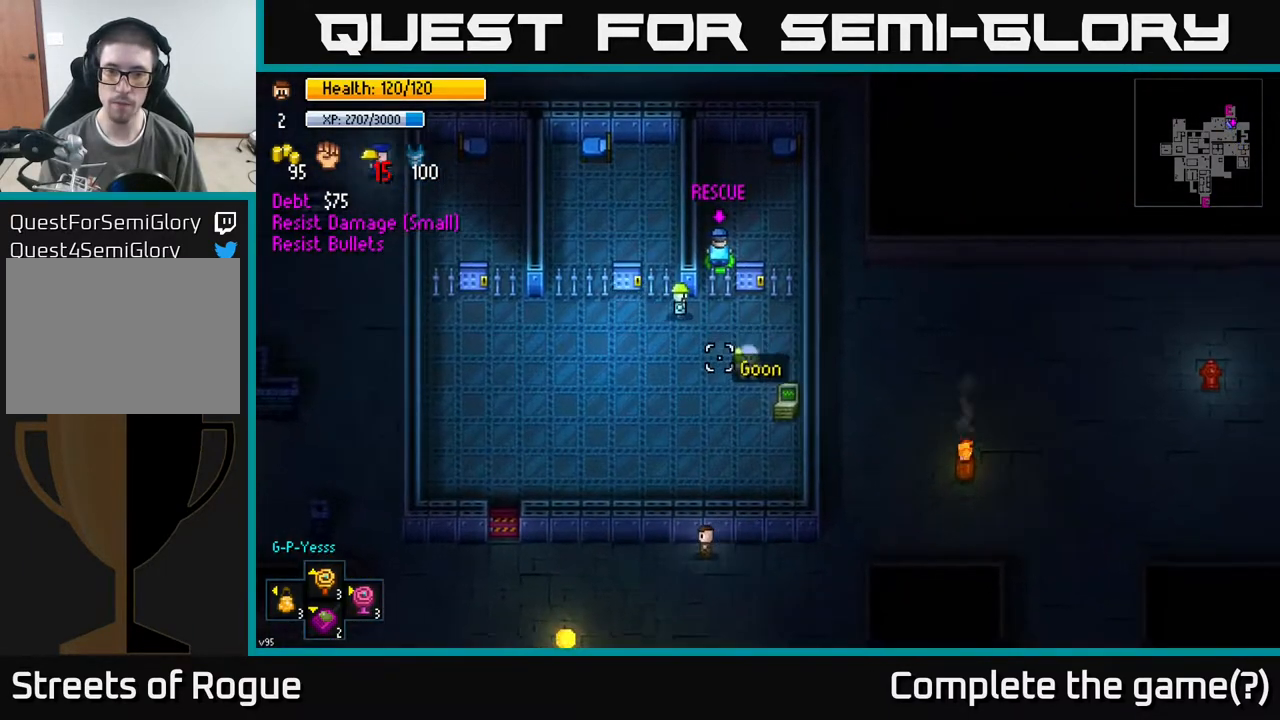
{"buttons": [], "left_stick": "down", "right_stick": "center", "events": [[267, "right_stick", "center"], [300, "left_stick", "down-right"], [483, "left_stick", "down"]]}
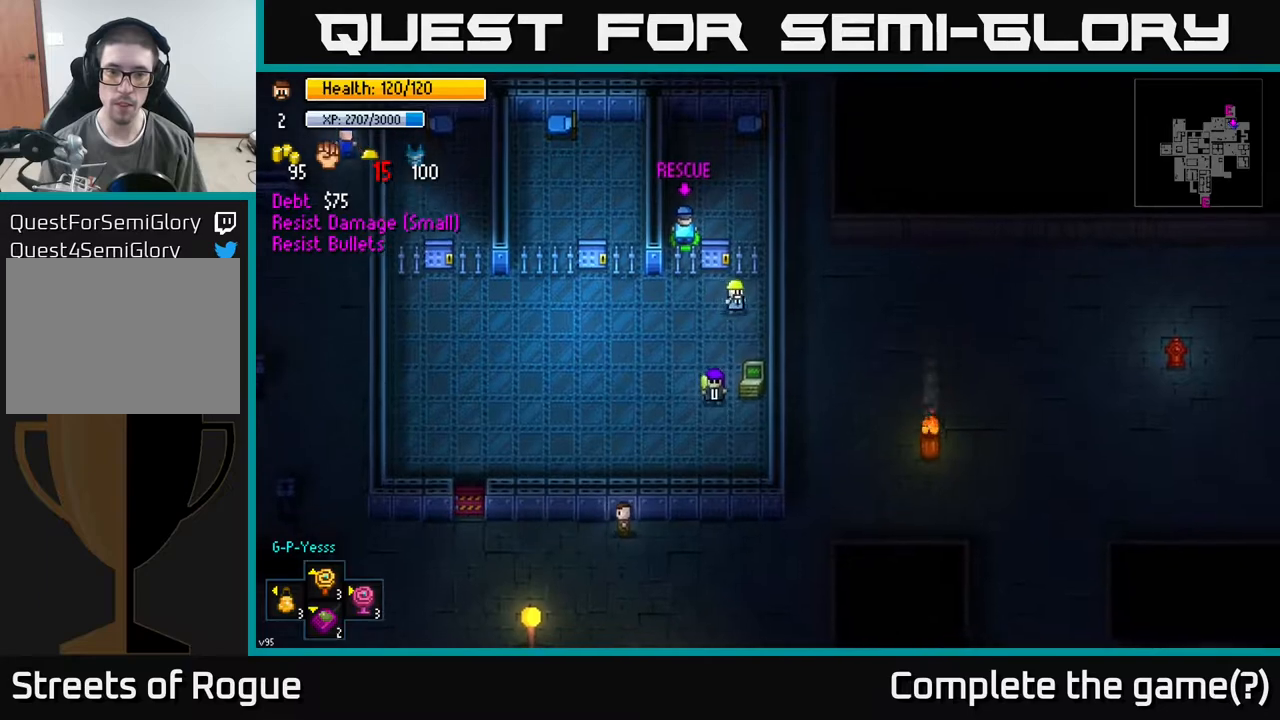
{"buttons": [], "left_stick": "center", "right_stick": "center", "events": [[250, "left_stick", "center"], [317, "A", "down"], [417, "A", "up"]]}
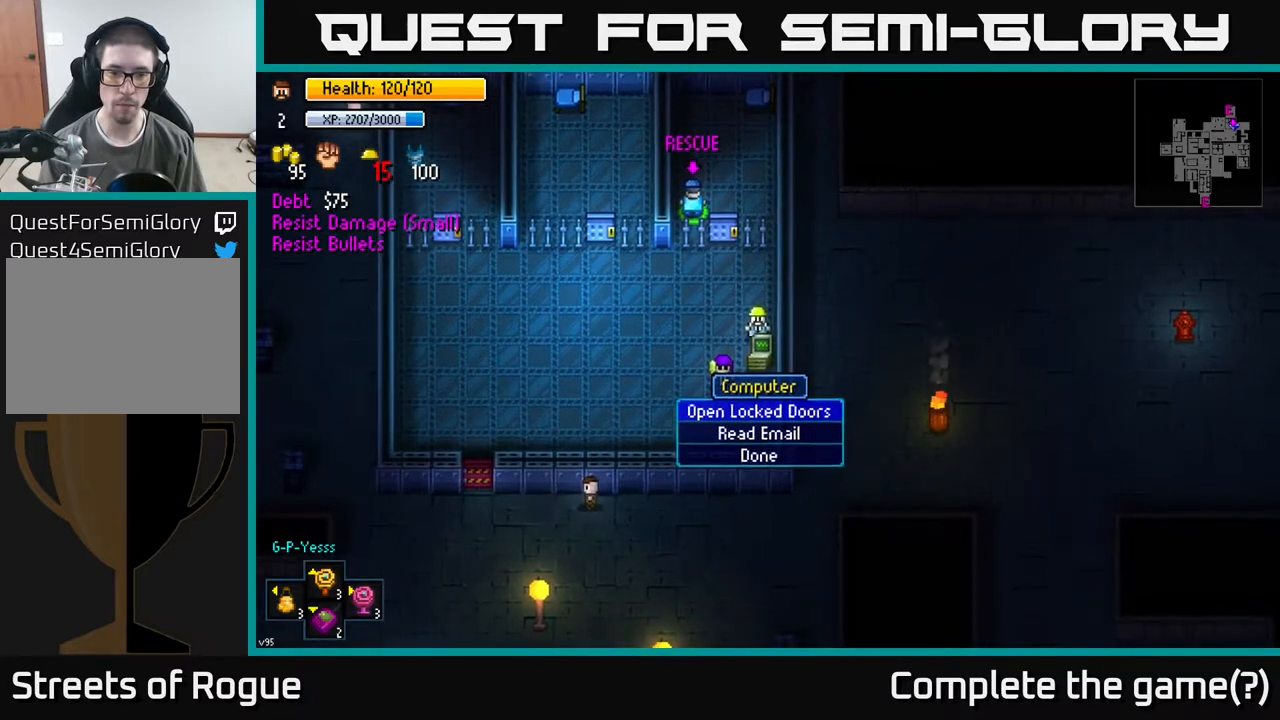
{"buttons": [], "left_stick": "center", "right_stick": "center", "events": [[117, "A", "down"], [183, "A", "up"]]}
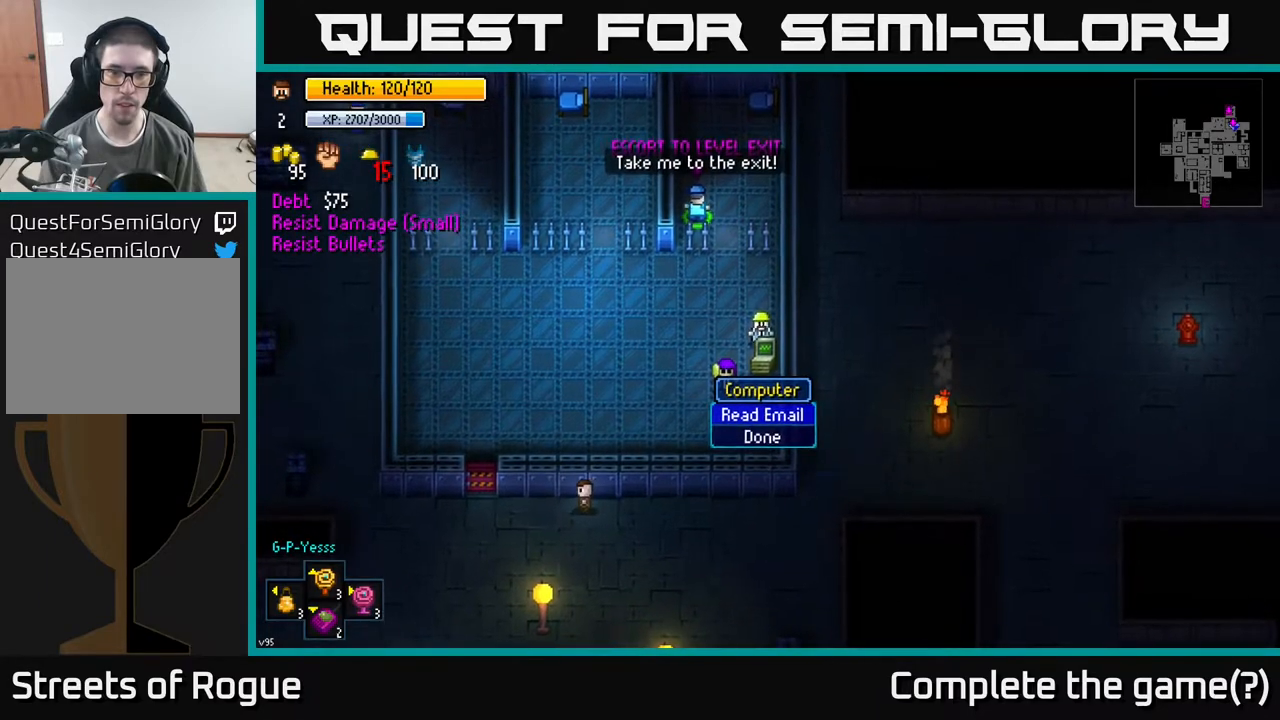
{"buttons": [], "left_stick": "center", "right_stick": "center", "events": [[183, "B", "down"], [283, "B", "up"]]}
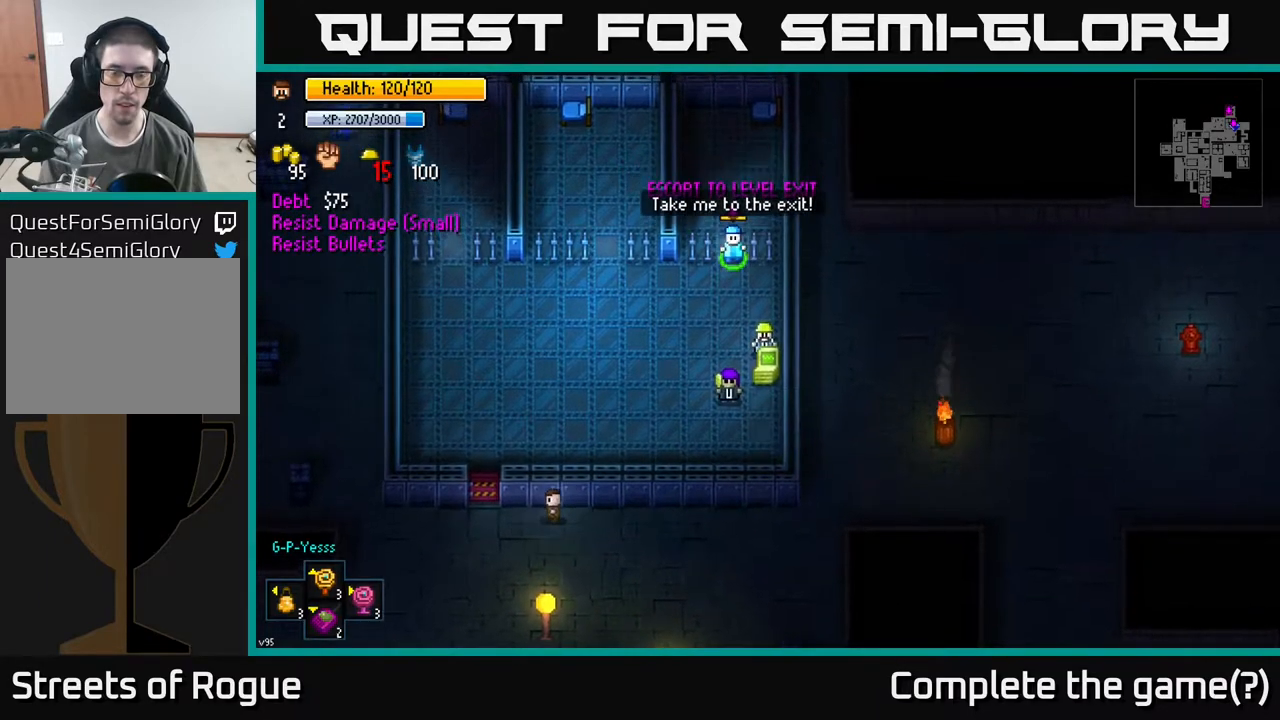
{"buttons": [], "left_stick": "left", "right_stick": "center", "events": [[450, "left_stick", "left"]]}
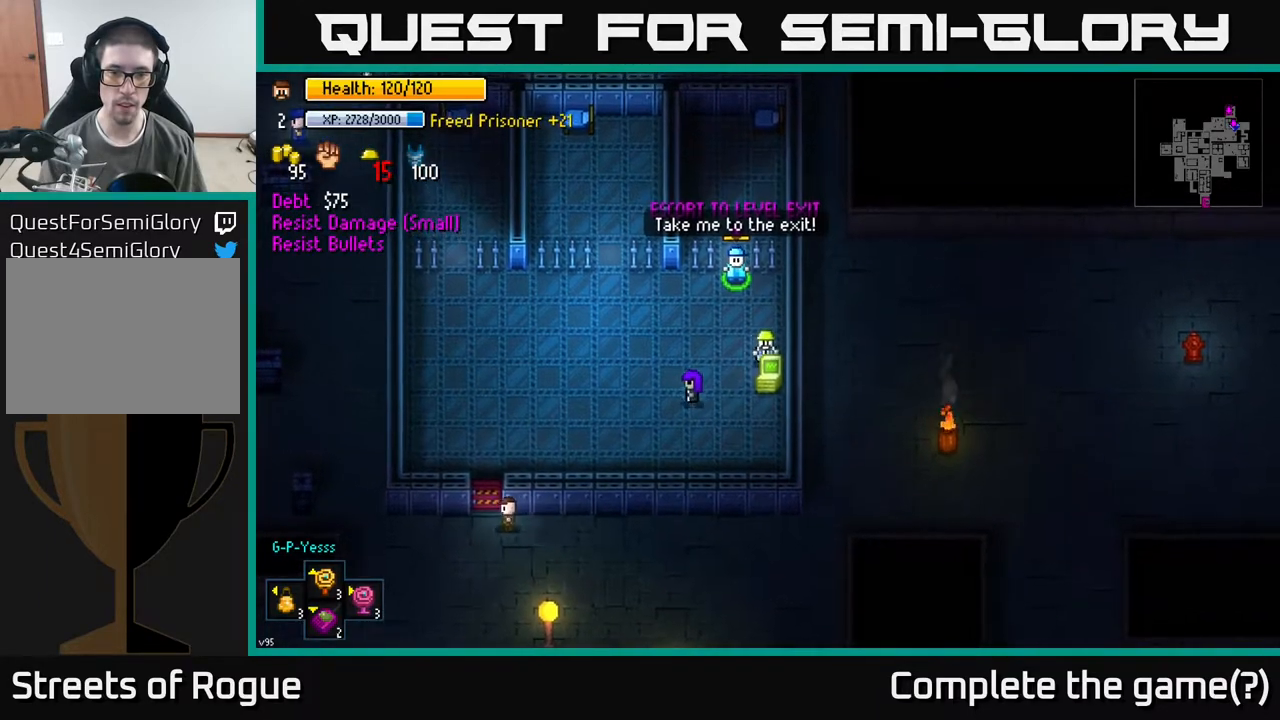
{"buttons": [], "left_stick": "down", "right_stick": "center", "events": [[100, "left_stick", "down"]]}
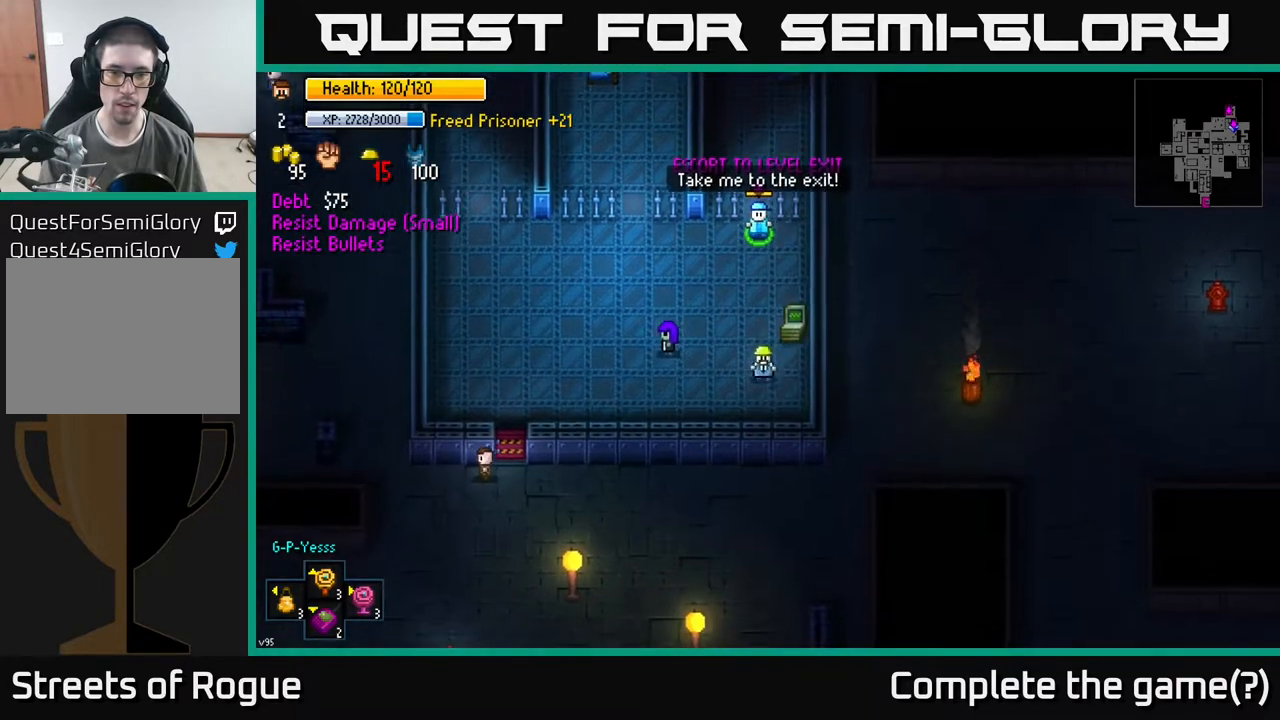
{"buttons": [], "left_stick": "left", "right_stick": "center", "events": [[200, "left_stick", "center"], [383, "left_stick", "left"]]}
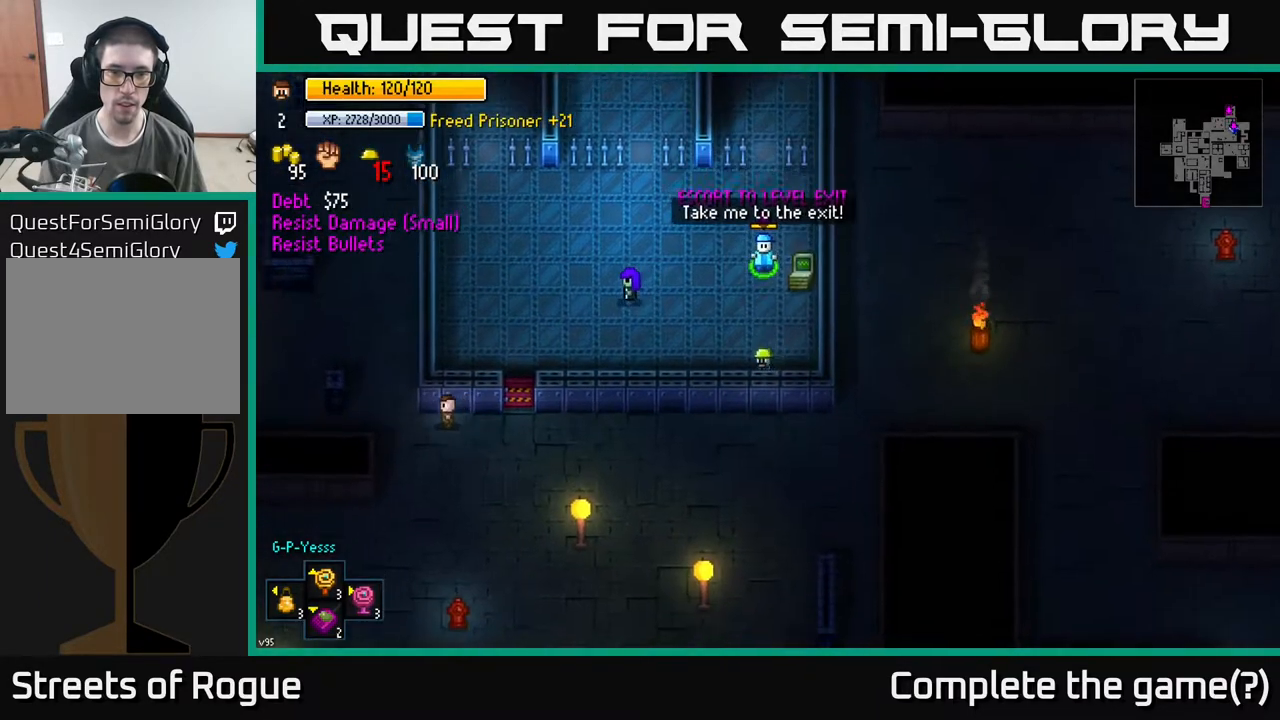
{"buttons": [], "left_stick": "center", "right_stick": "center", "events": [[300, "left_stick", "center"]]}
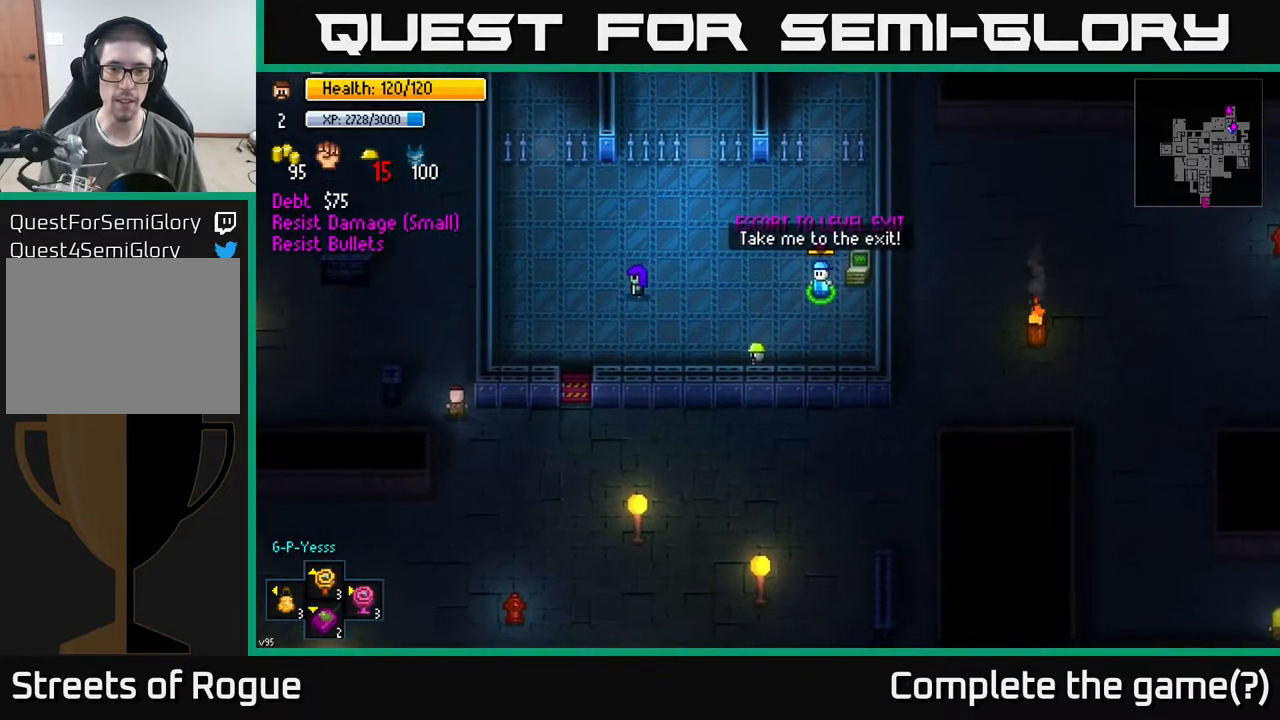
{"buttons": [], "left_stick": "left", "right_stick": "center", "events": [[383, "left_stick", "left"]]}
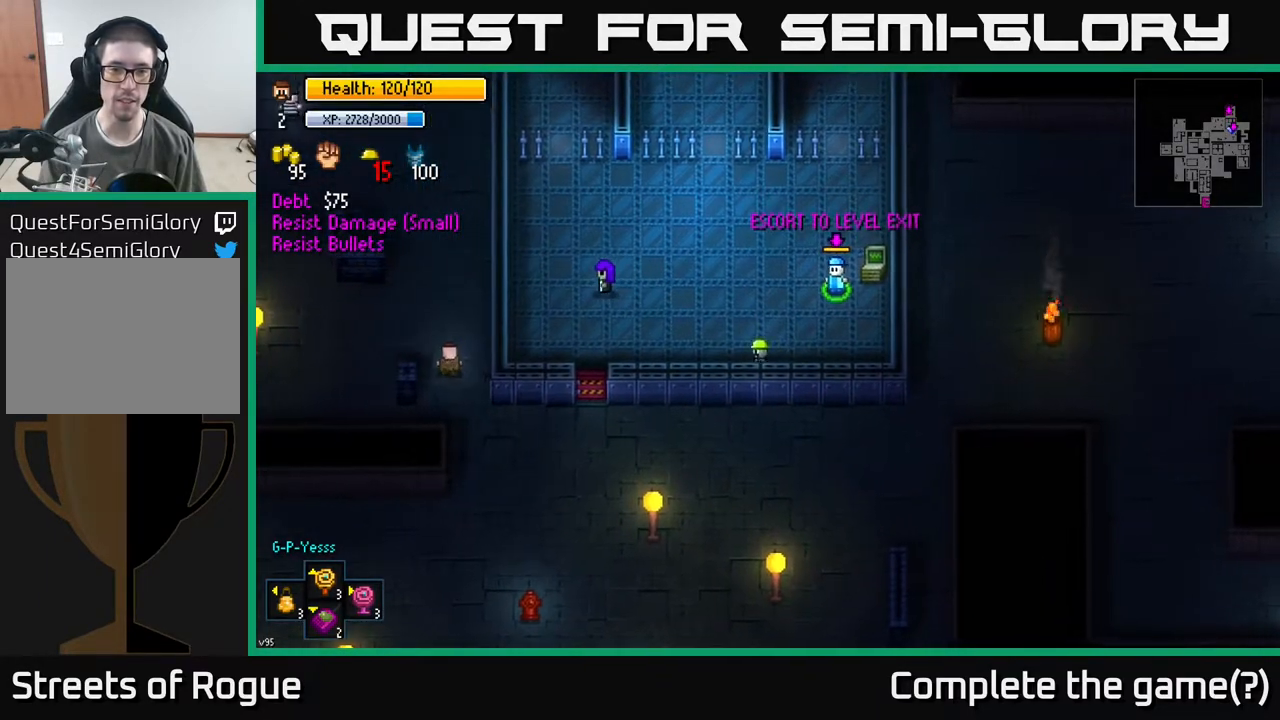
{"buttons": [], "left_stick": "left", "right_stick": "center", "events": [[300, "left_stick", "center"], [433, "left_stick", "left"]]}
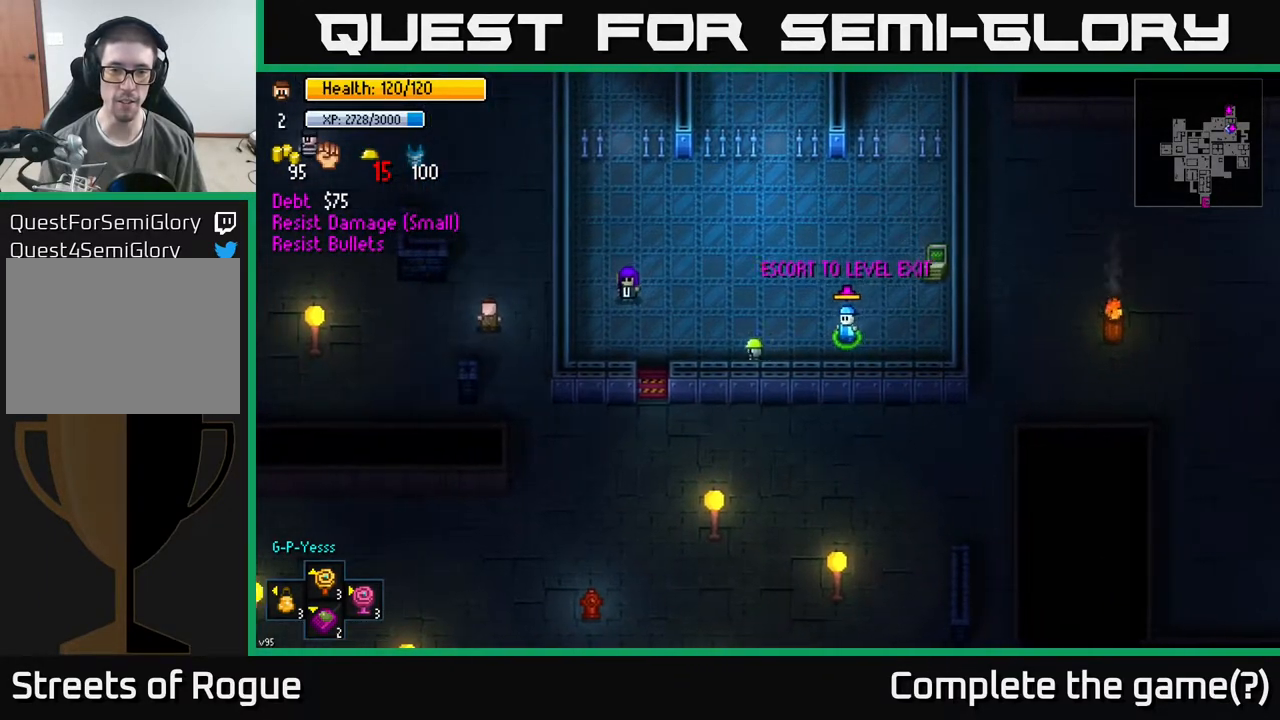
{"buttons": [], "left_stick": "center", "right_stick": "center", "events": [[83, "left_stick", "center"]]}